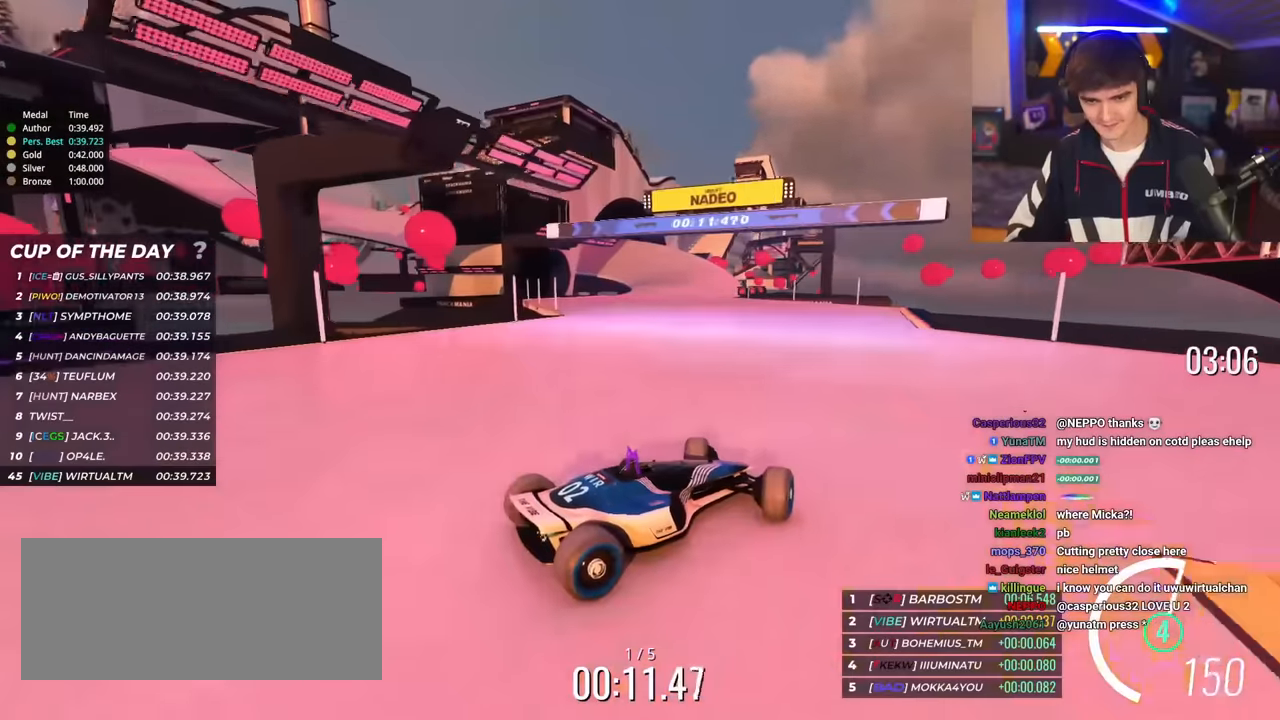
Gameplay with keyboard; each line is a JSON object with the keys held at the frame after it. "events" lists presses ("down") and releases ("up") of "brake", "down", "left", "right" and "up" between this image and that frame as [ms after this image, input, new state], when the widget could be followed in between. No other keys are recorded. Mouse input is not recorded. Key names are as the overlay labels them; some are game actions (e.g. jump) rather than physical keys.
{"keys": ["left", "up"], "events": []}
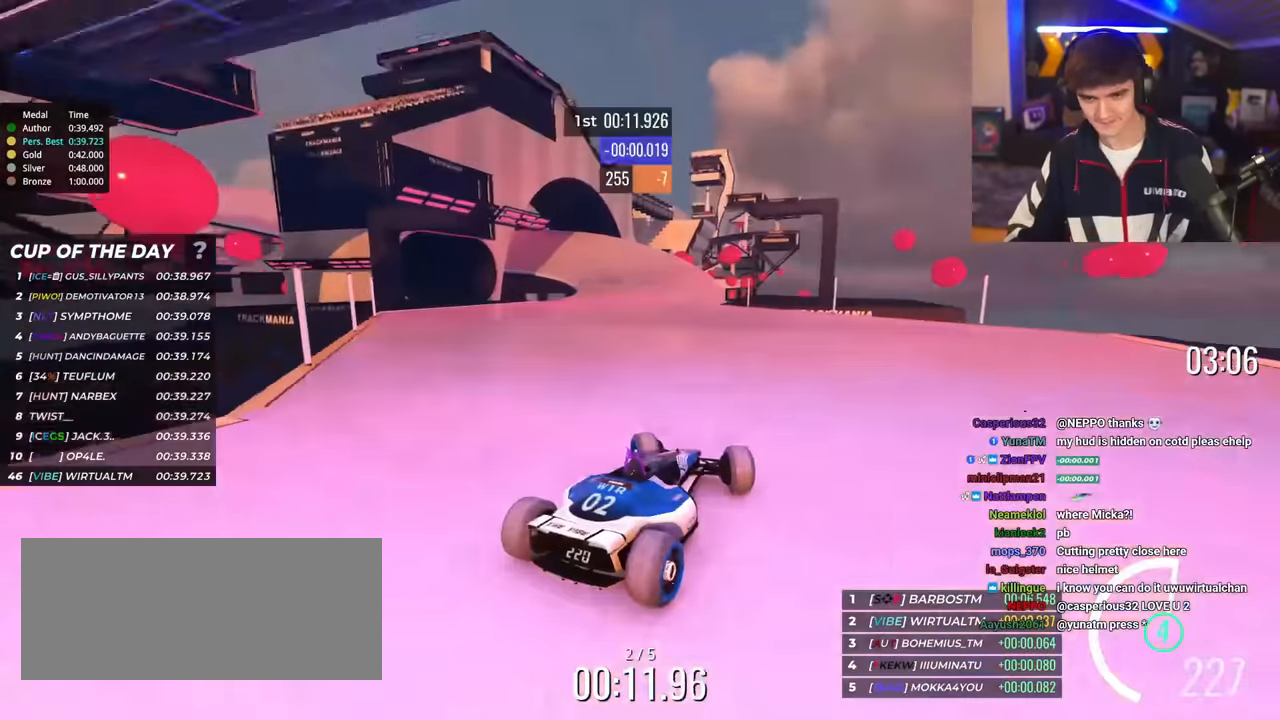
{"keys": ["up"], "events": [[434, "left", "up"]]}
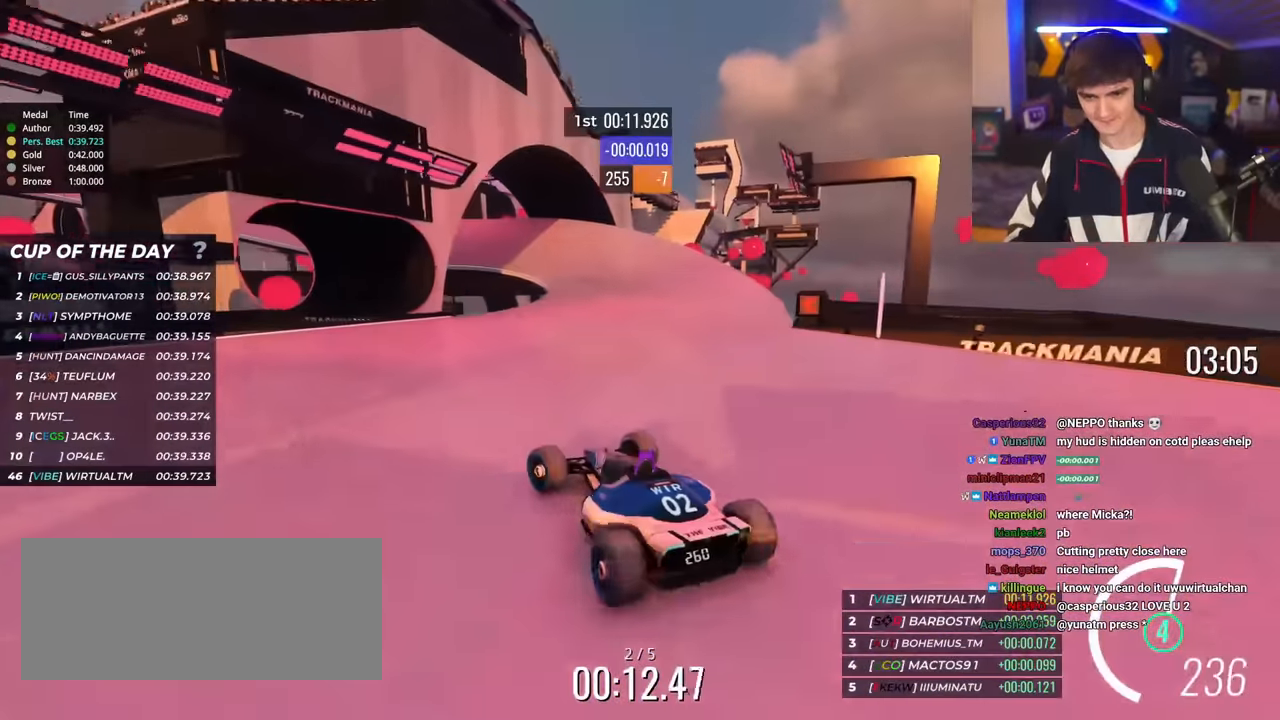
{"keys": ["right", "up"], "events": [[34, "right", "down"]]}
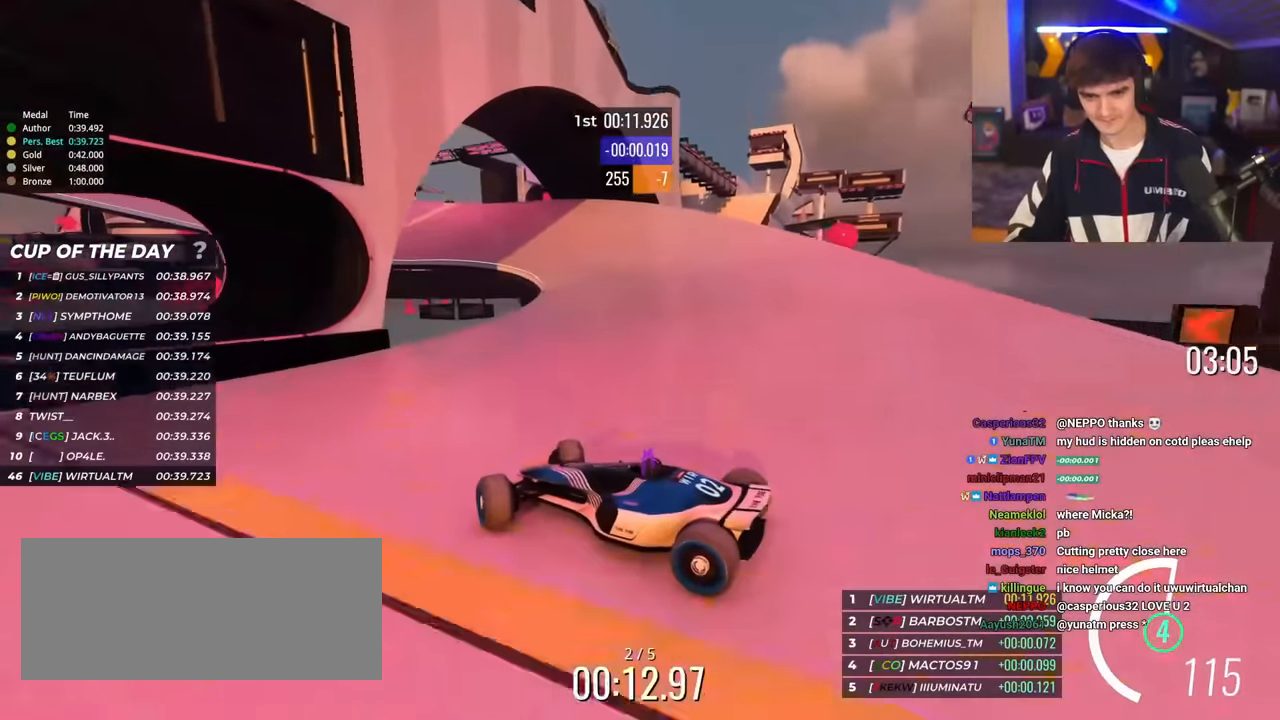
{"keys": ["right", "up"], "events": [[233, "brake", "down"], [284, "brake", "up"]]}
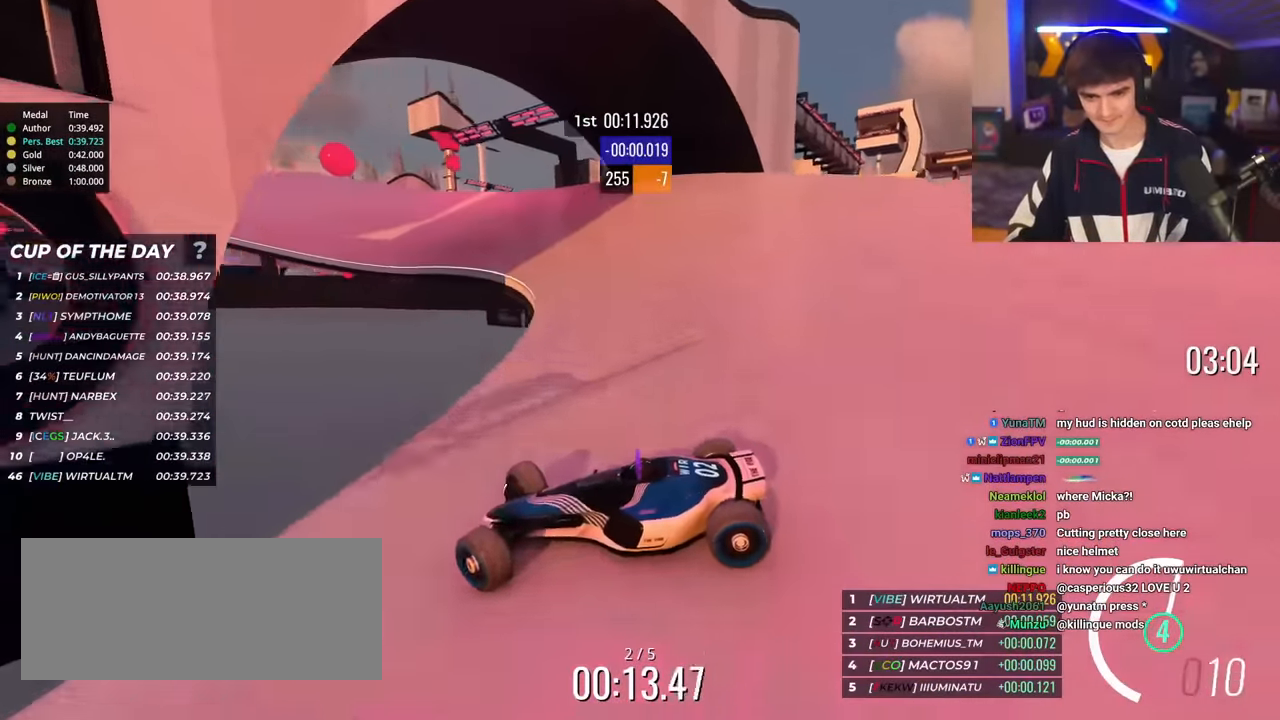
{"keys": ["brake", "right", "up"], "events": [[484, "brake", "down"]]}
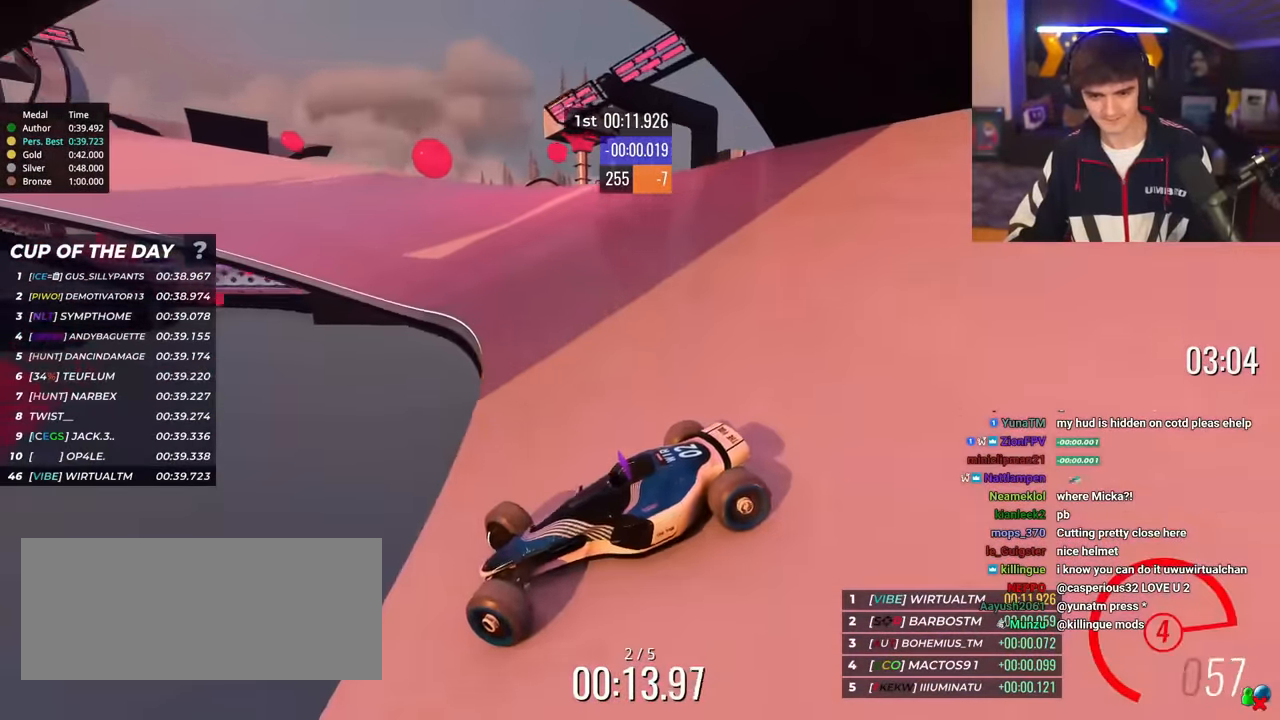
{"keys": ["right", "up"], "events": [[33, "brake", "up"]]}
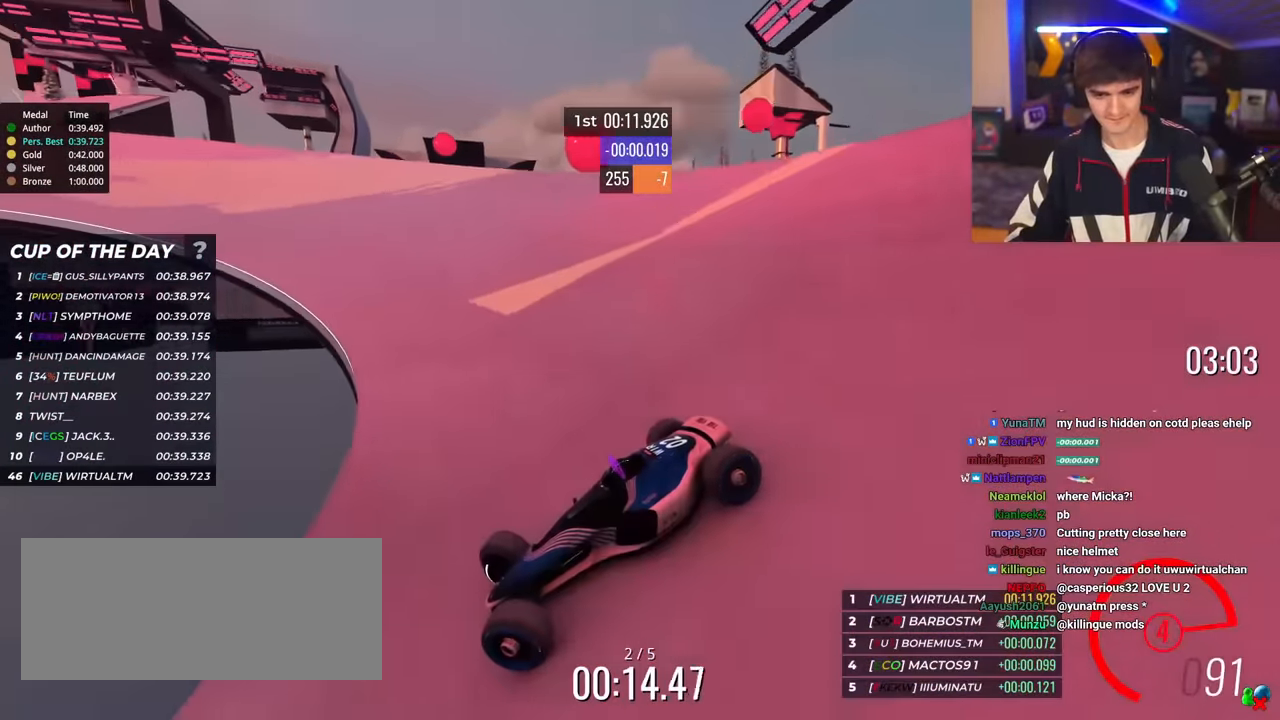
{"keys": ["right", "up"], "events": []}
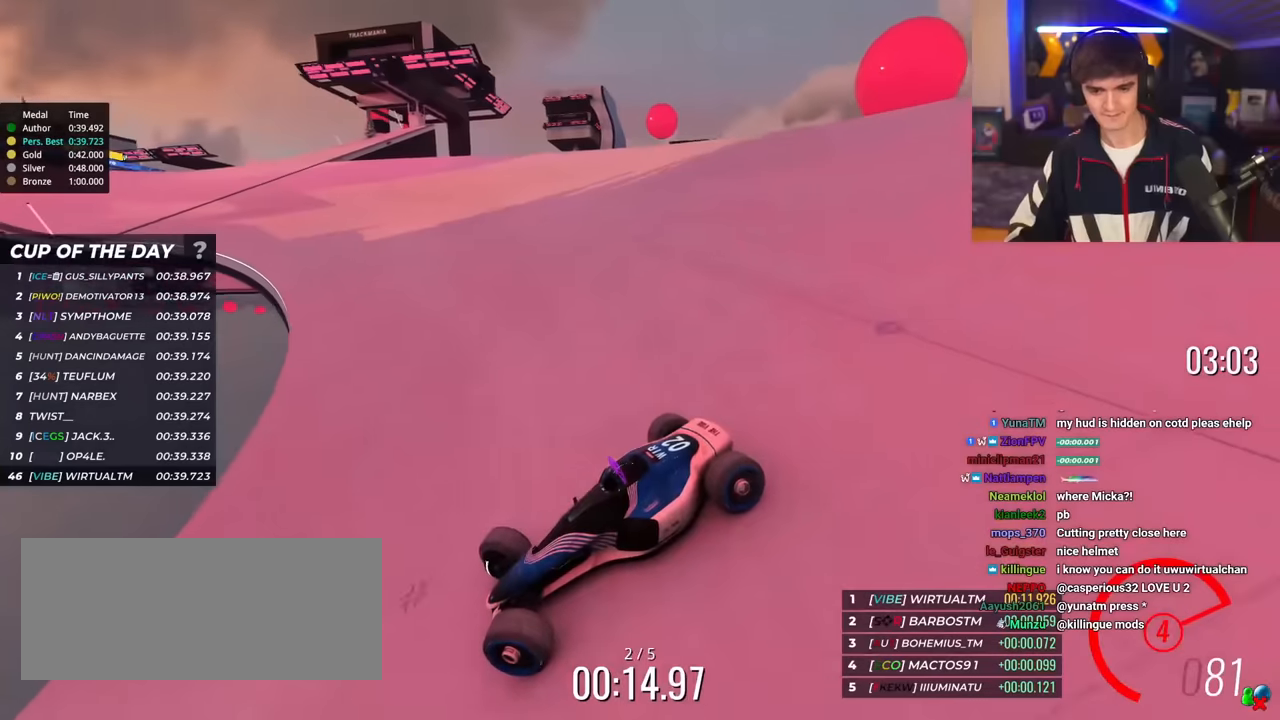
{"keys": ["right", "up"], "events": []}
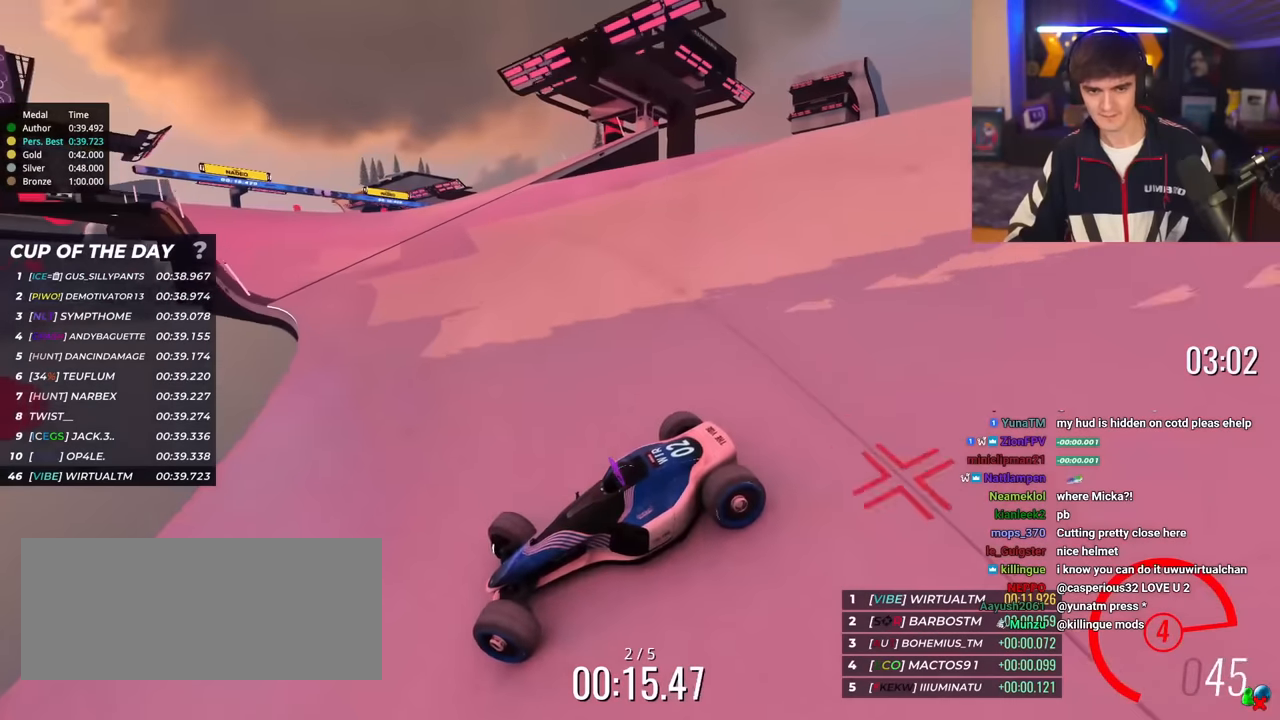
{"keys": ["right", "up"], "events": [[34, "up", "up"], [134, "up", "down"], [217, "up", "up"], [267, "up", "down"]]}
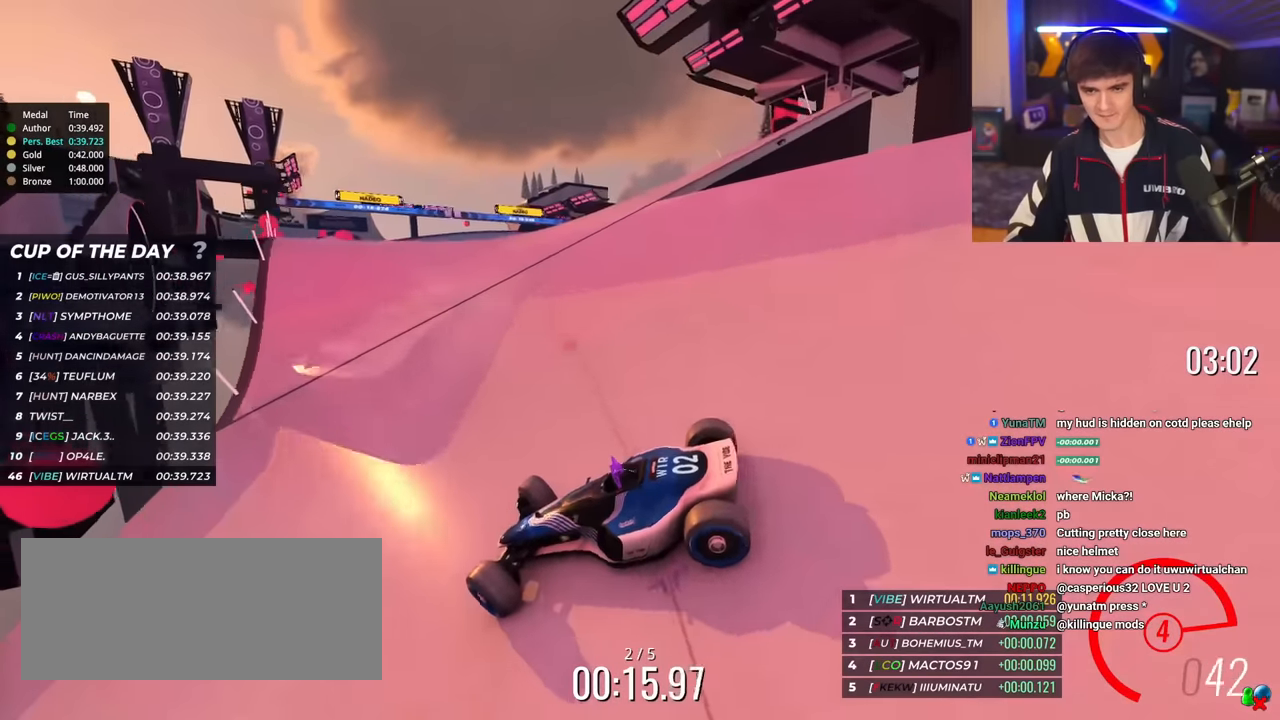
{"keys": ["right", "up"], "events": []}
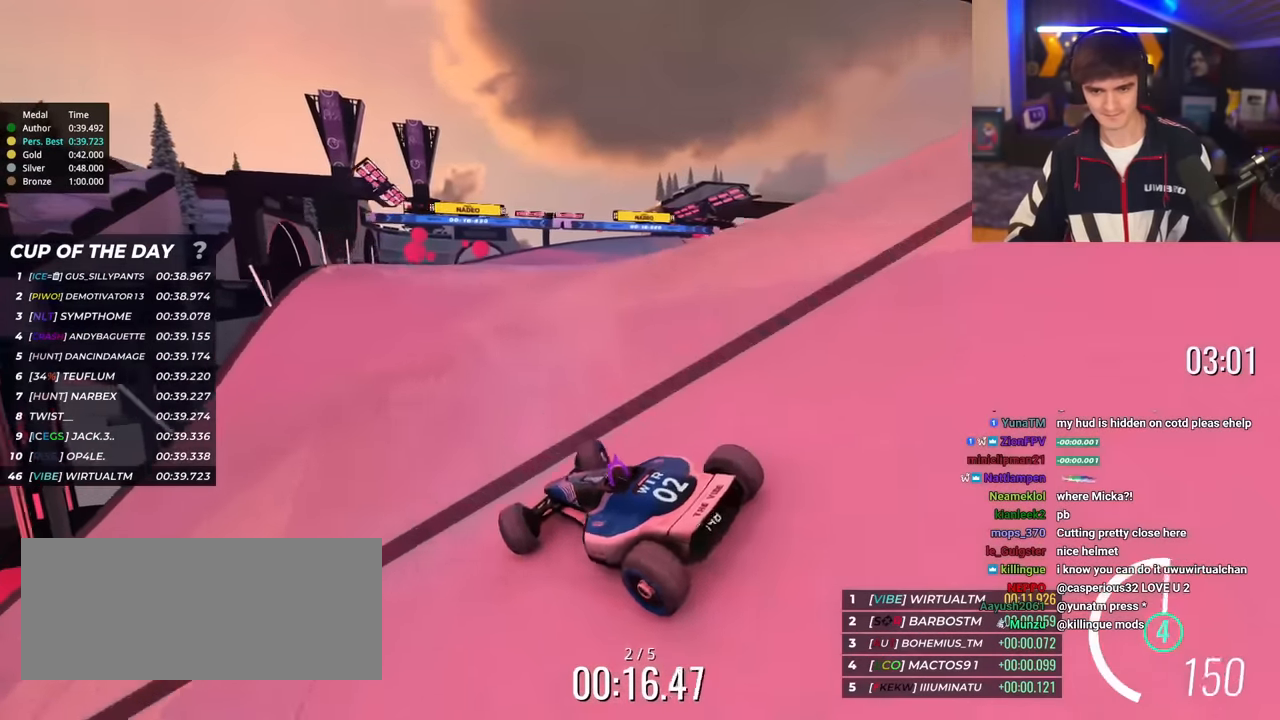
{"keys": ["up"], "events": [[201, "right", "up"]]}
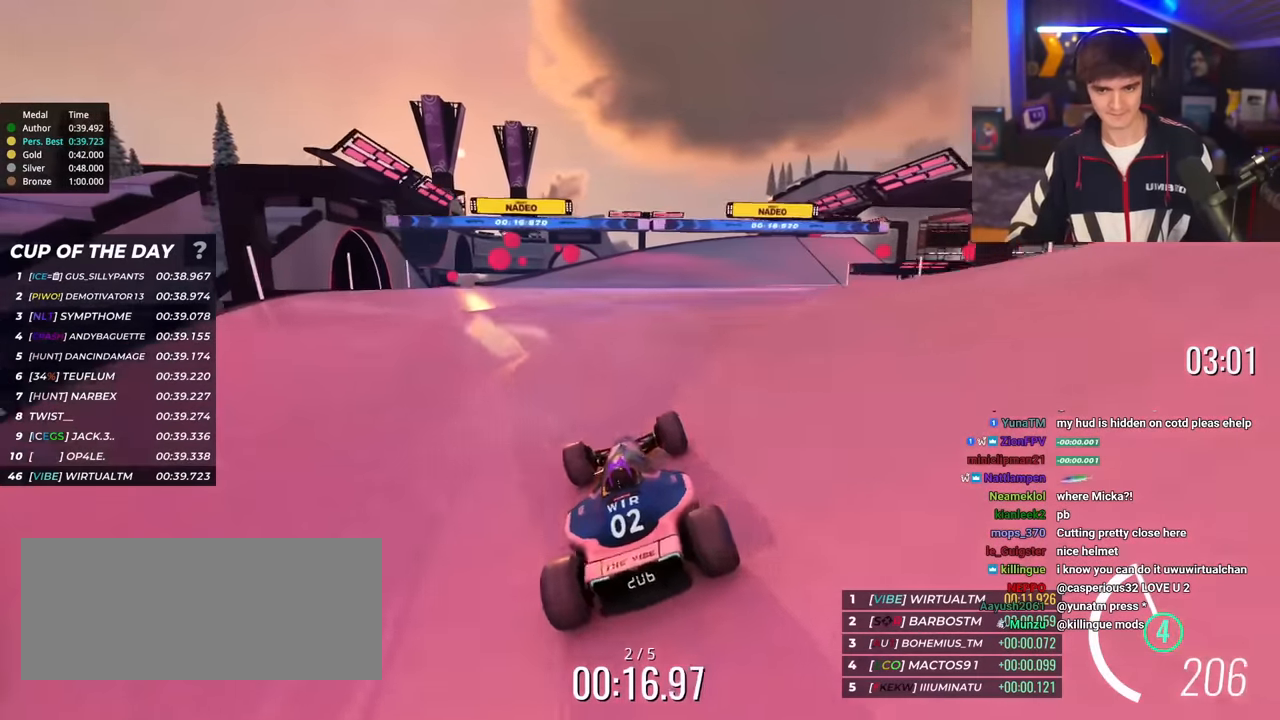
{"keys": ["left", "up"], "events": [[33, "right", "down"], [167, "right", "up"], [267, "left", "down"], [350, "brake", "down"], [400, "brake", "up"]]}
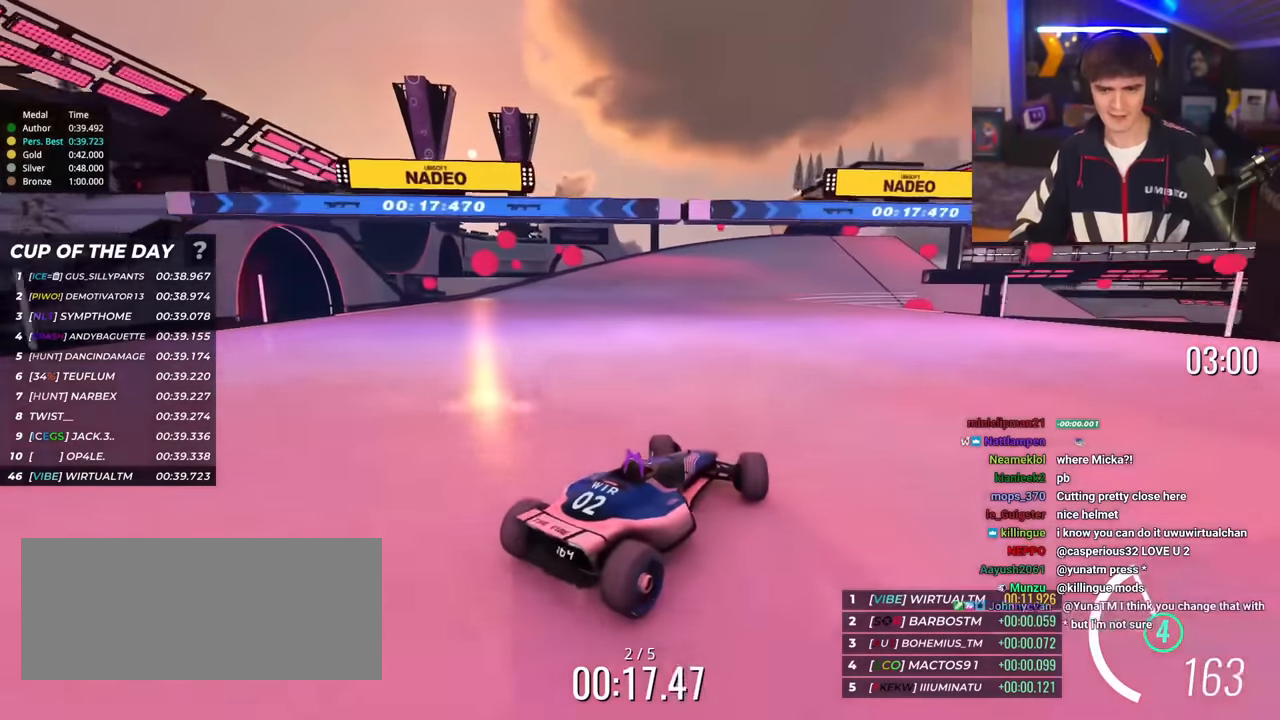
{"keys": ["left", "up"], "events": [[284, "brake", "down"], [367, "brake", "up"]]}
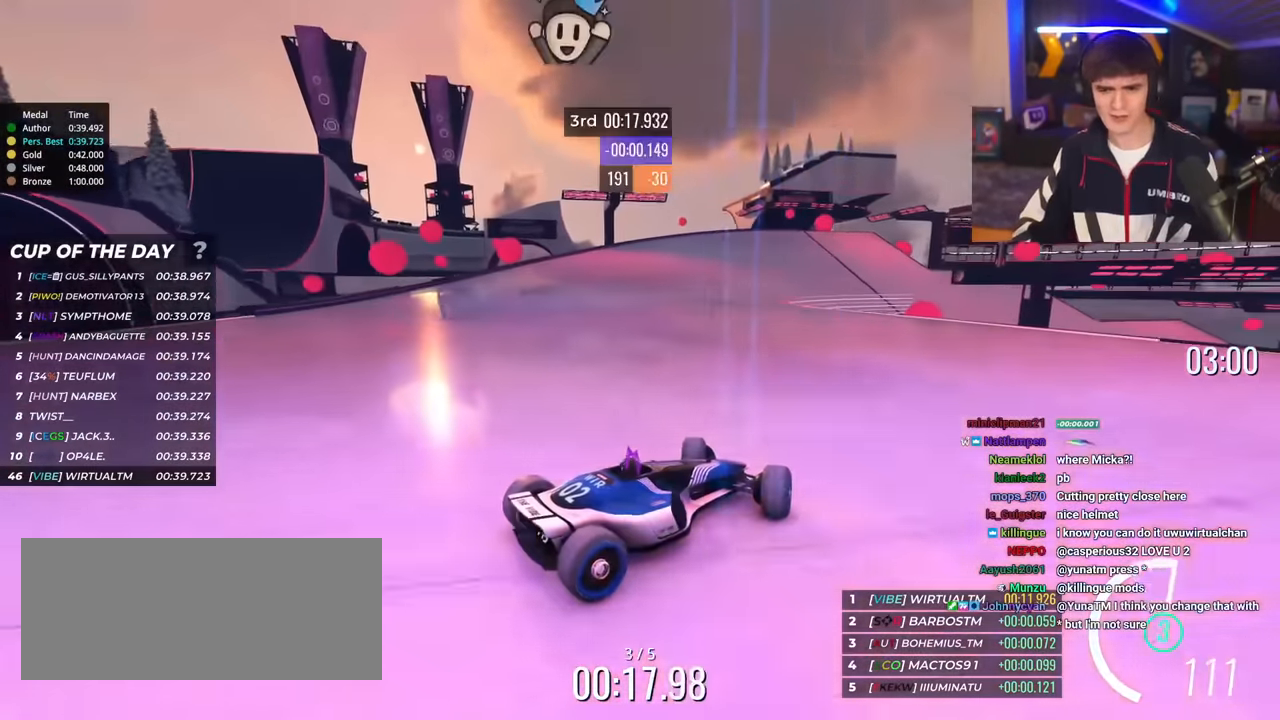
{"keys": ["up"], "events": [[150, "left", "up"]]}
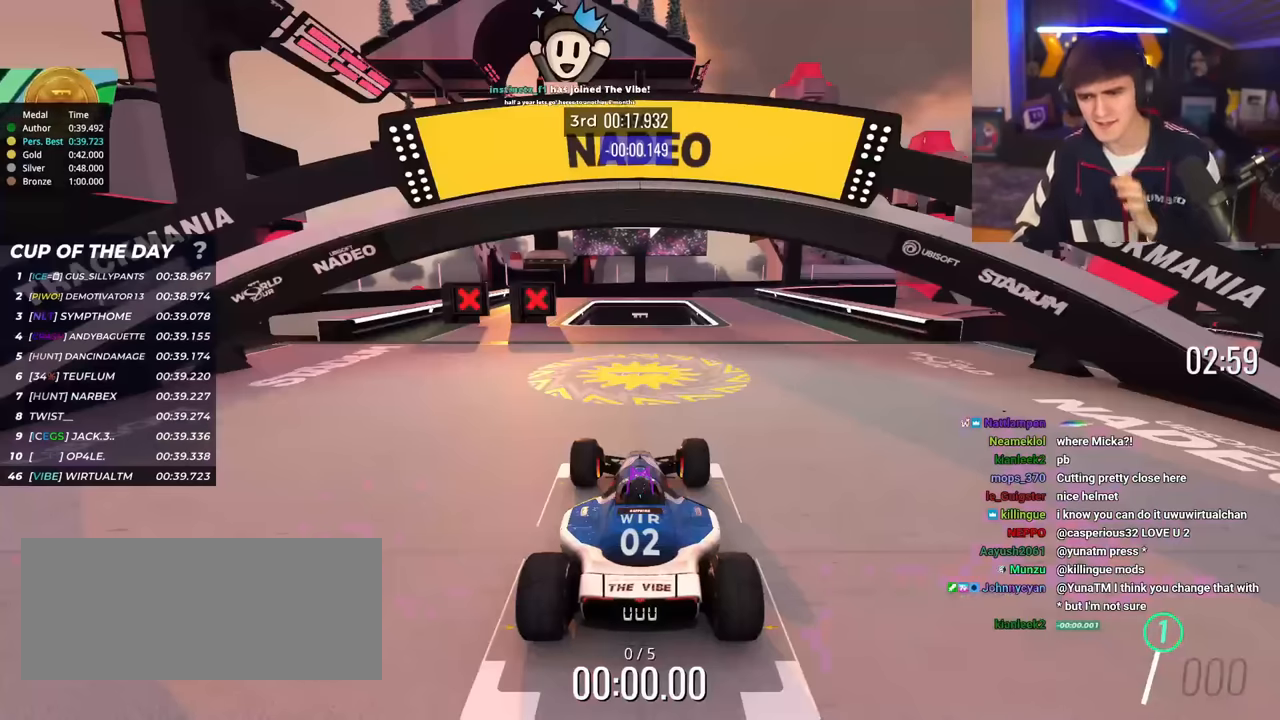
{"keys": ["up"], "events": []}
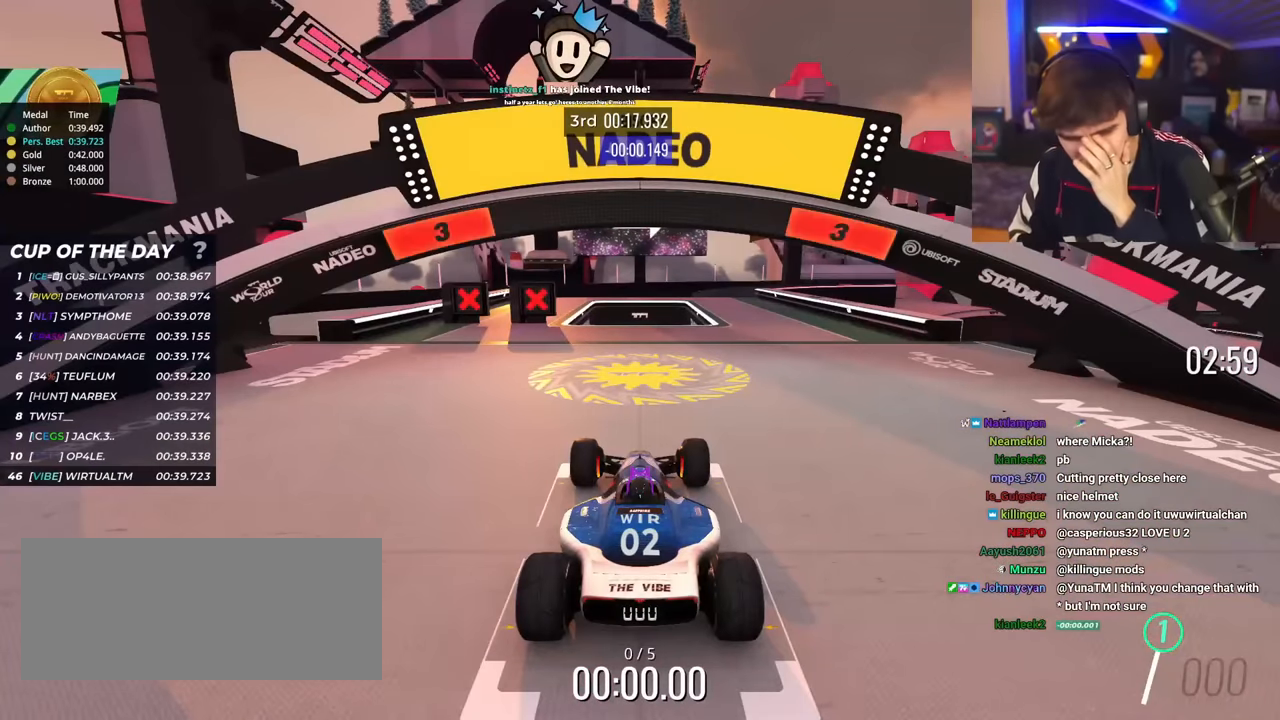
{"keys": ["up"], "events": []}
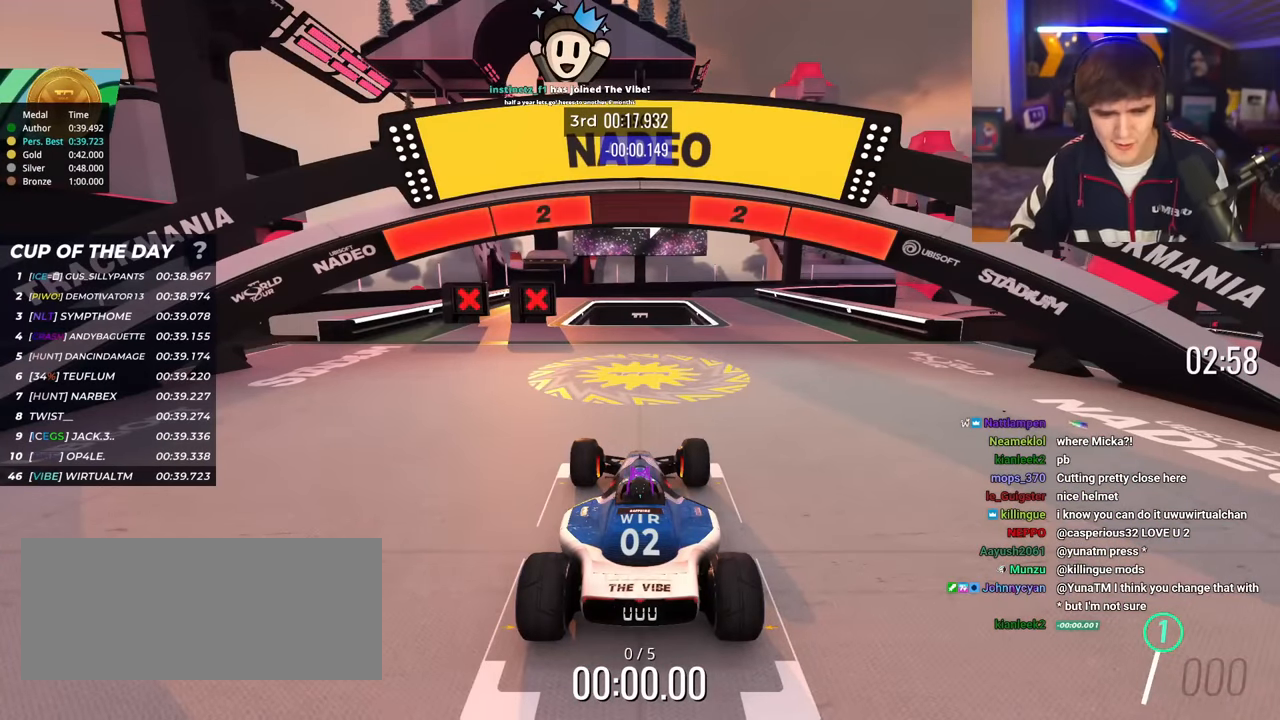
{"keys": ["up"], "events": []}
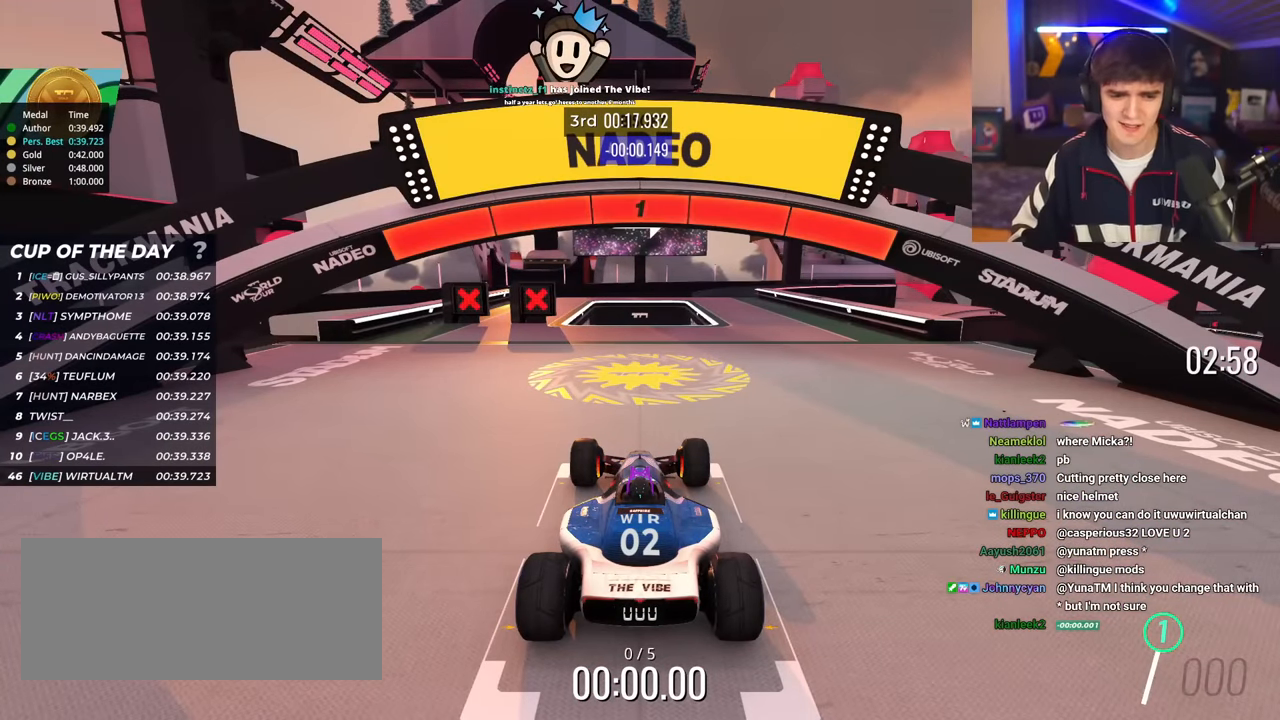
{"keys": ["right", "up"], "events": [[500, "right", "down"]]}
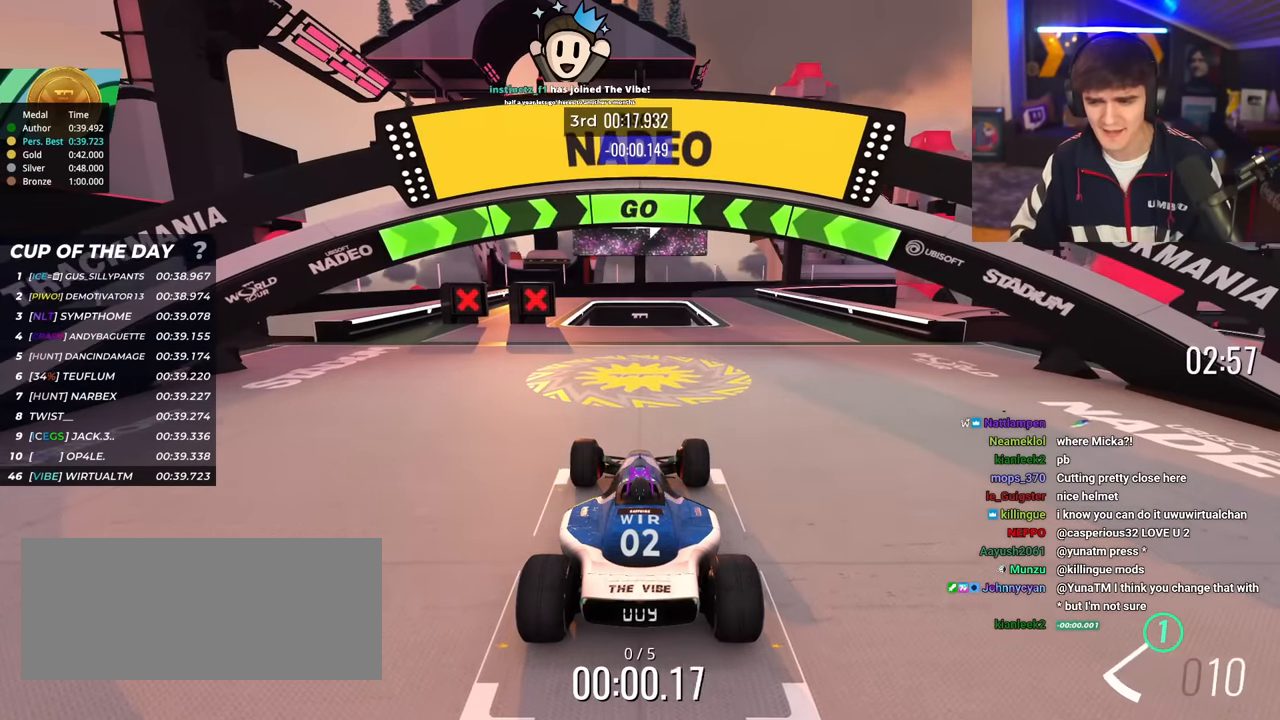
{"keys": ["right", "up"], "events": []}
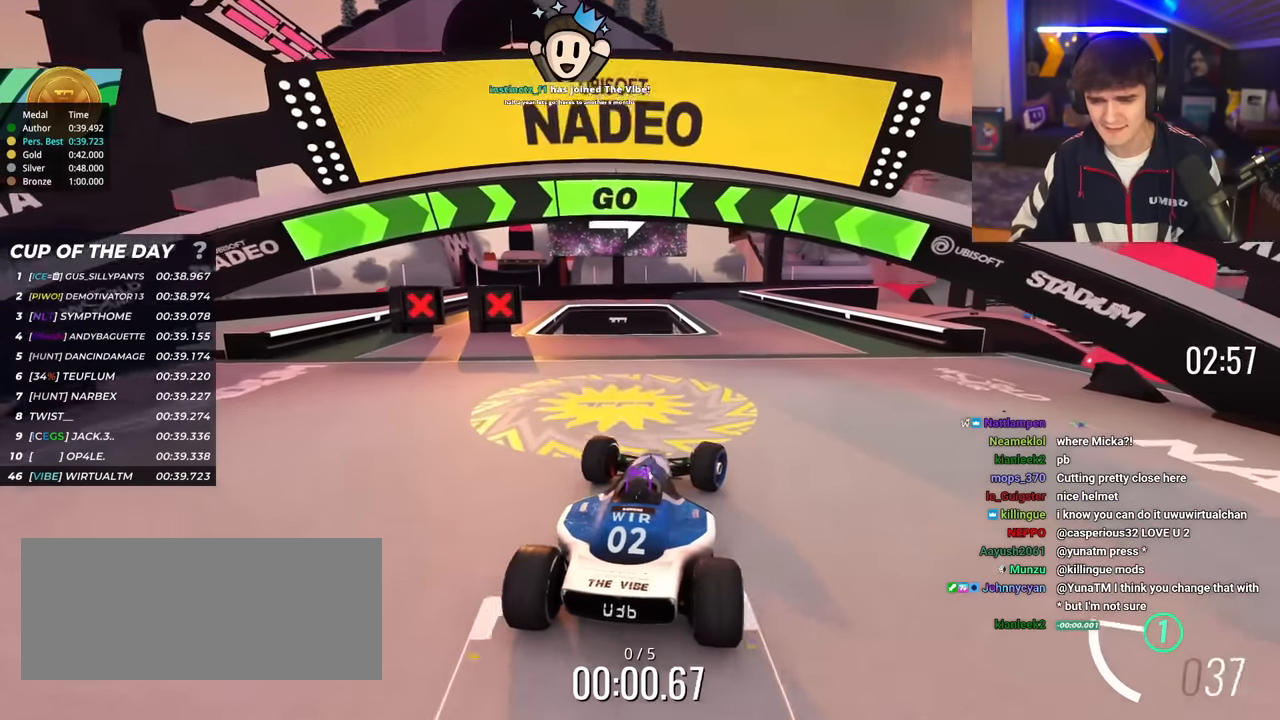
{"keys": ["up"], "events": [[67, "right", "up"]]}
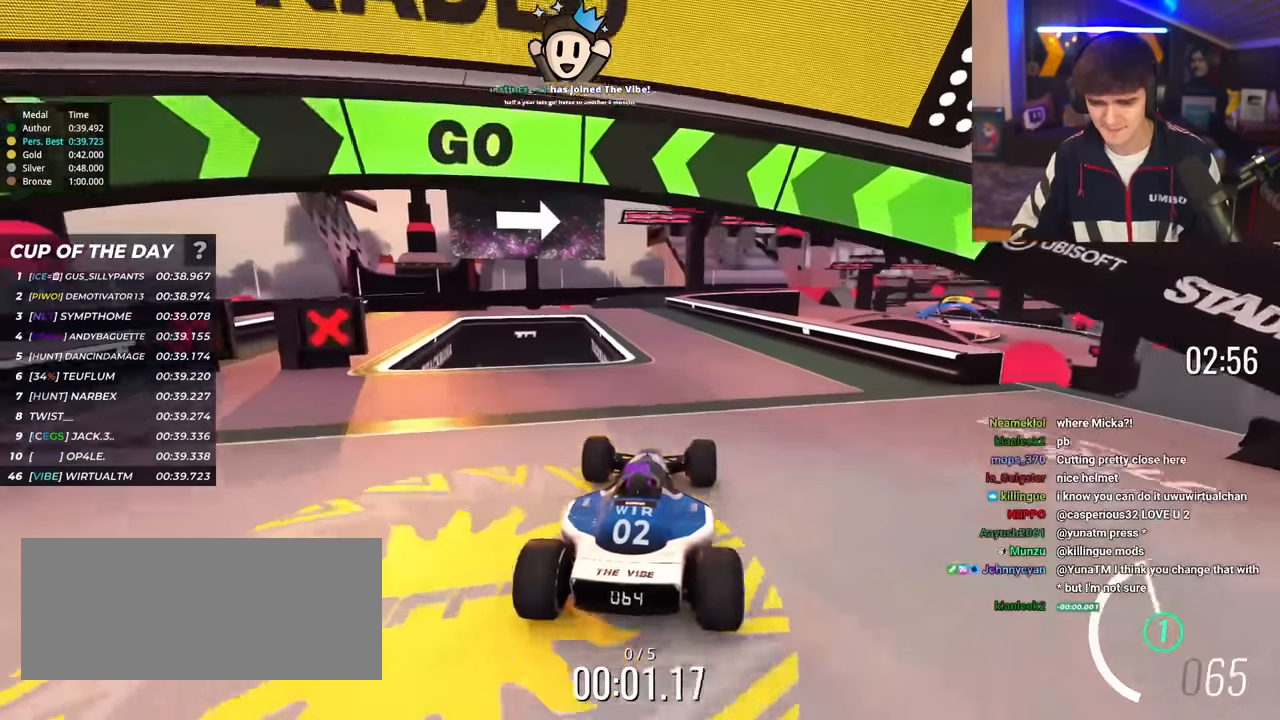
{"keys": ["up"], "events": [[267, "left", "down"], [351, "left", "up"]]}
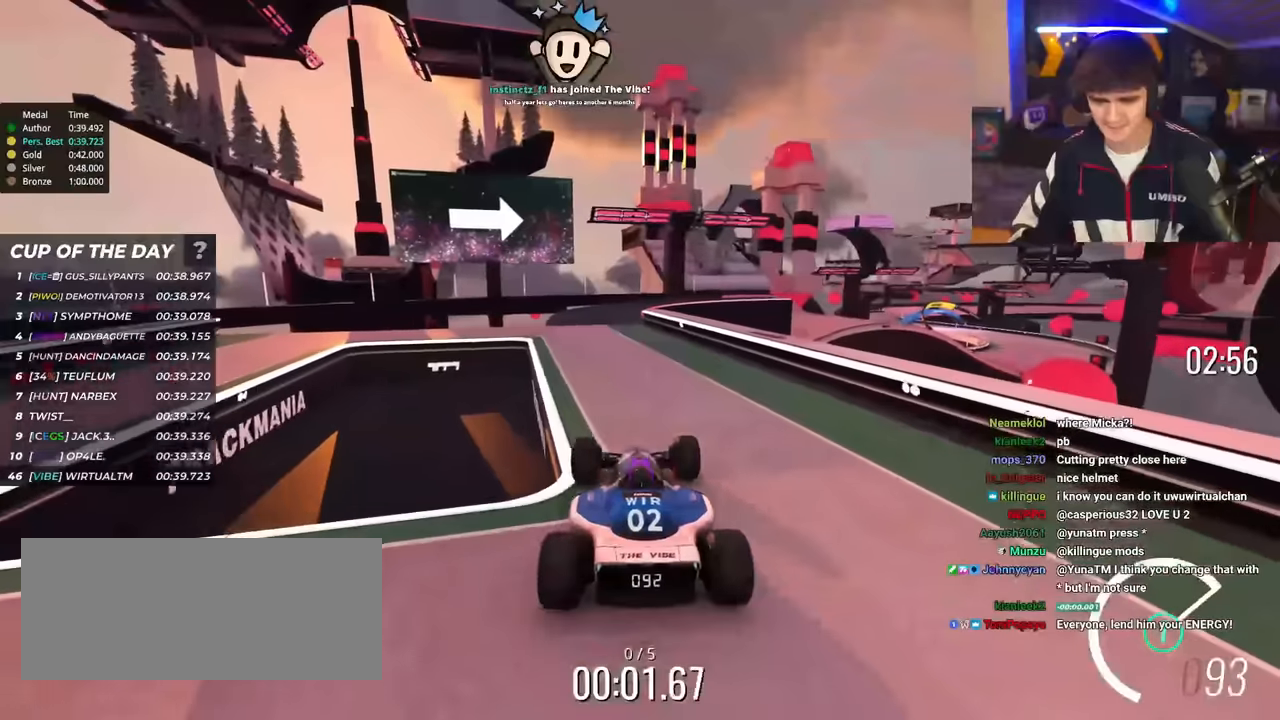
{"keys": ["up"], "events": []}
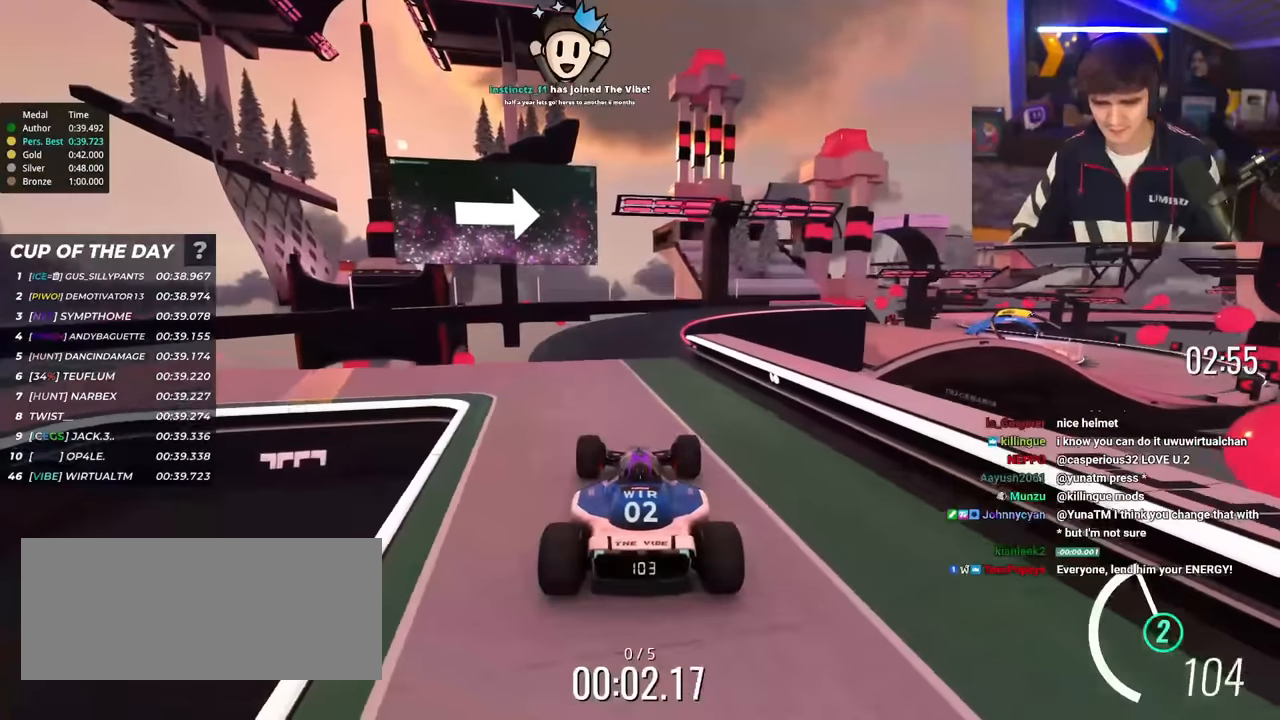
{"keys": ["up"], "events": [[301, "right", "down"], [384, "right", "up"]]}
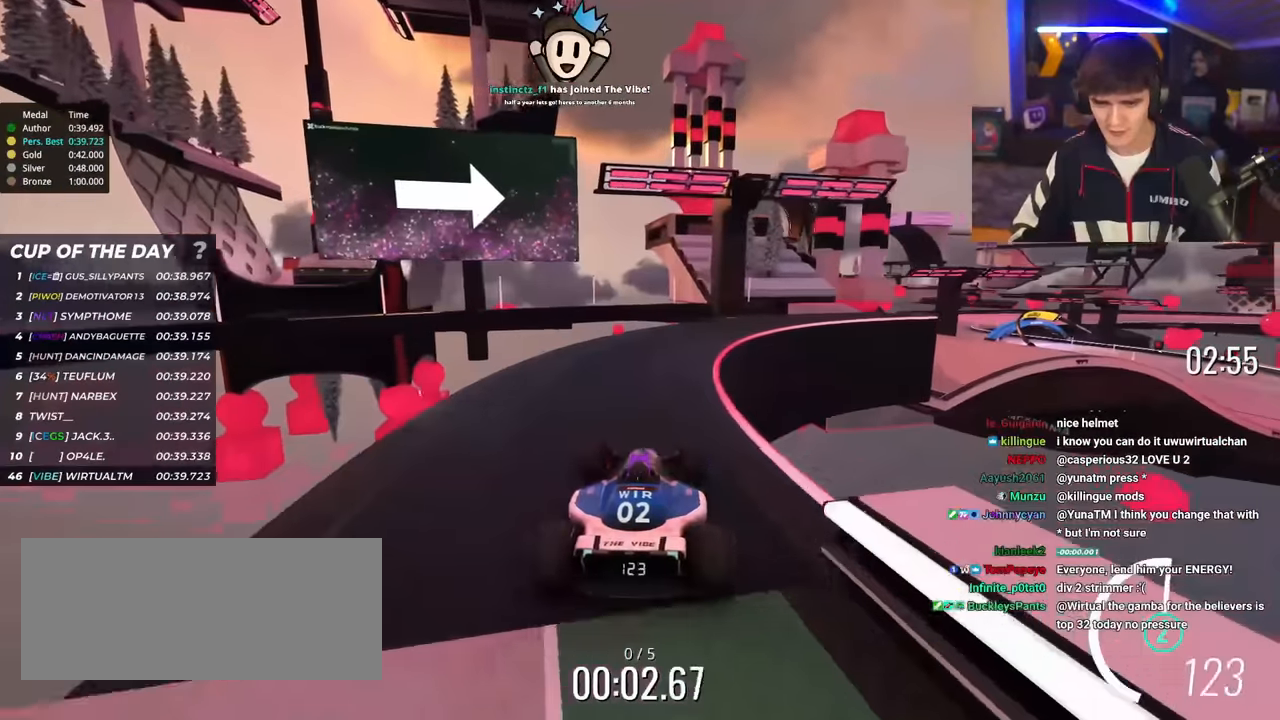
{"keys": ["right", "up"], "events": [[67, "right", "down"], [217, "right", "up"], [317, "right", "down"], [400, "right", "up"], [500, "right", "down"]]}
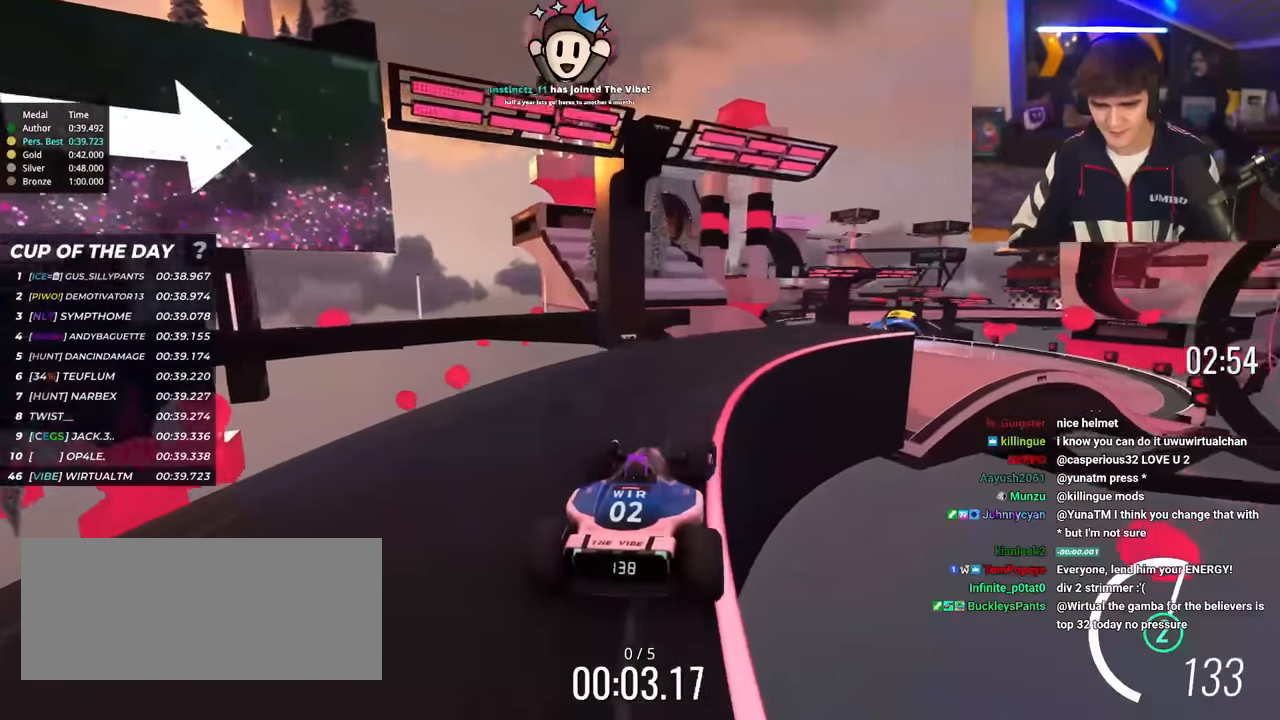
{"keys": ["up"], "events": [[417, "right", "up"]]}
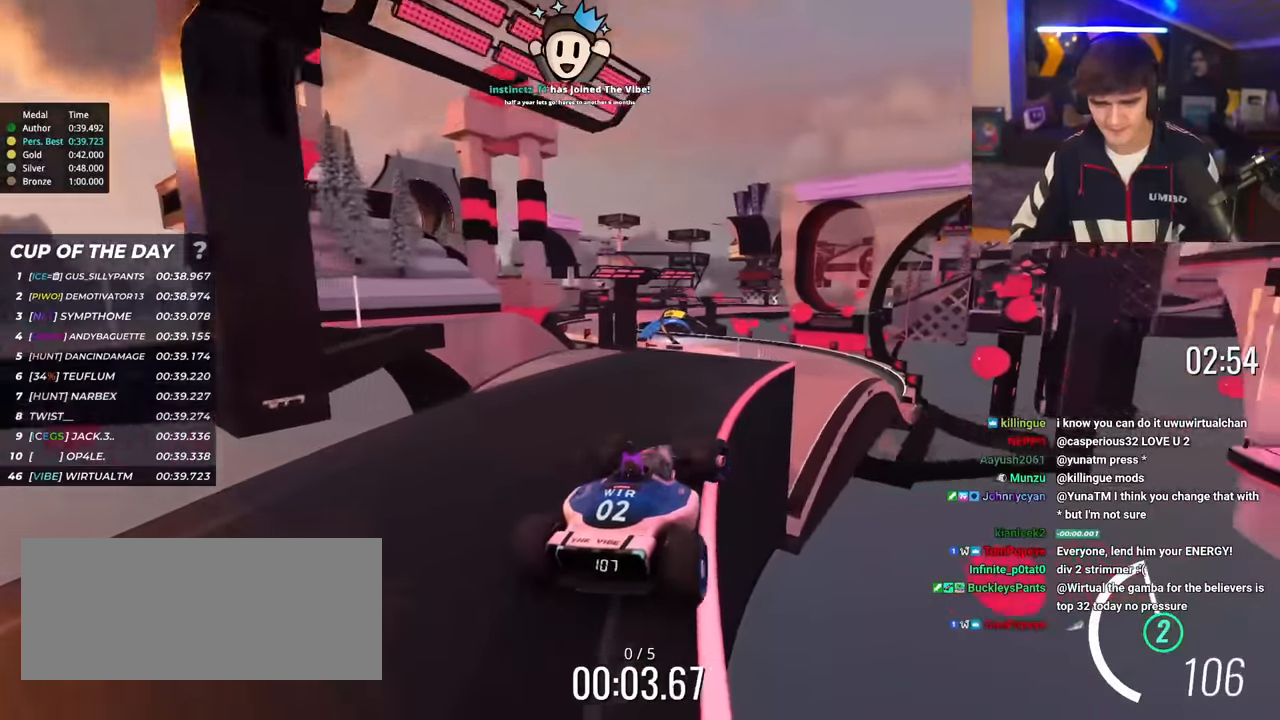
{"keys": ["up"], "events": []}
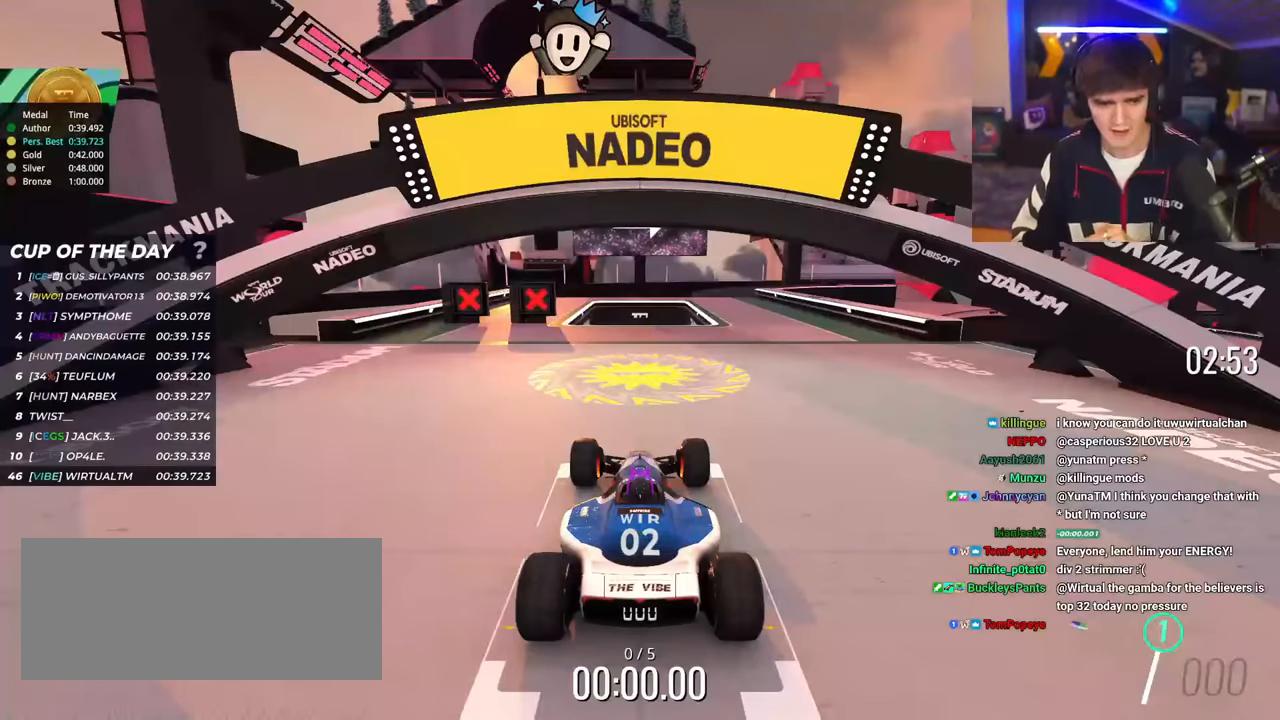
{"keys": ["up"], "events": []}
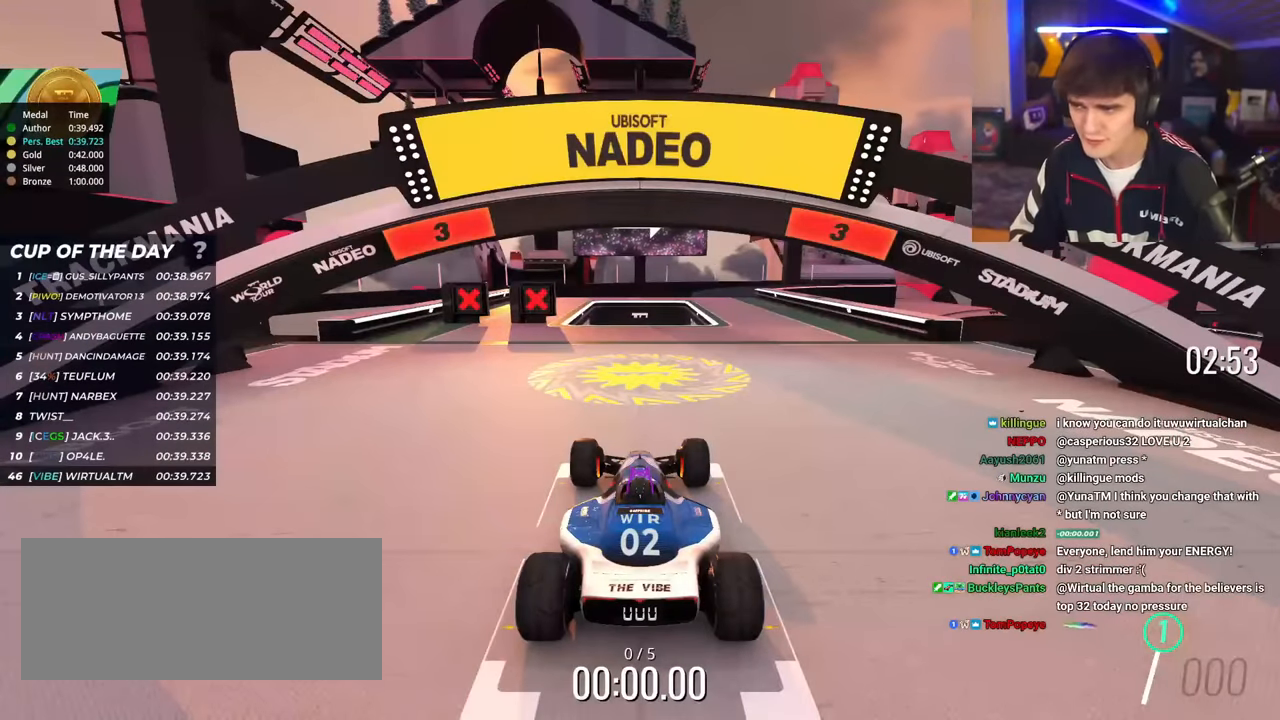
{"keys": ["up"], "events": []}
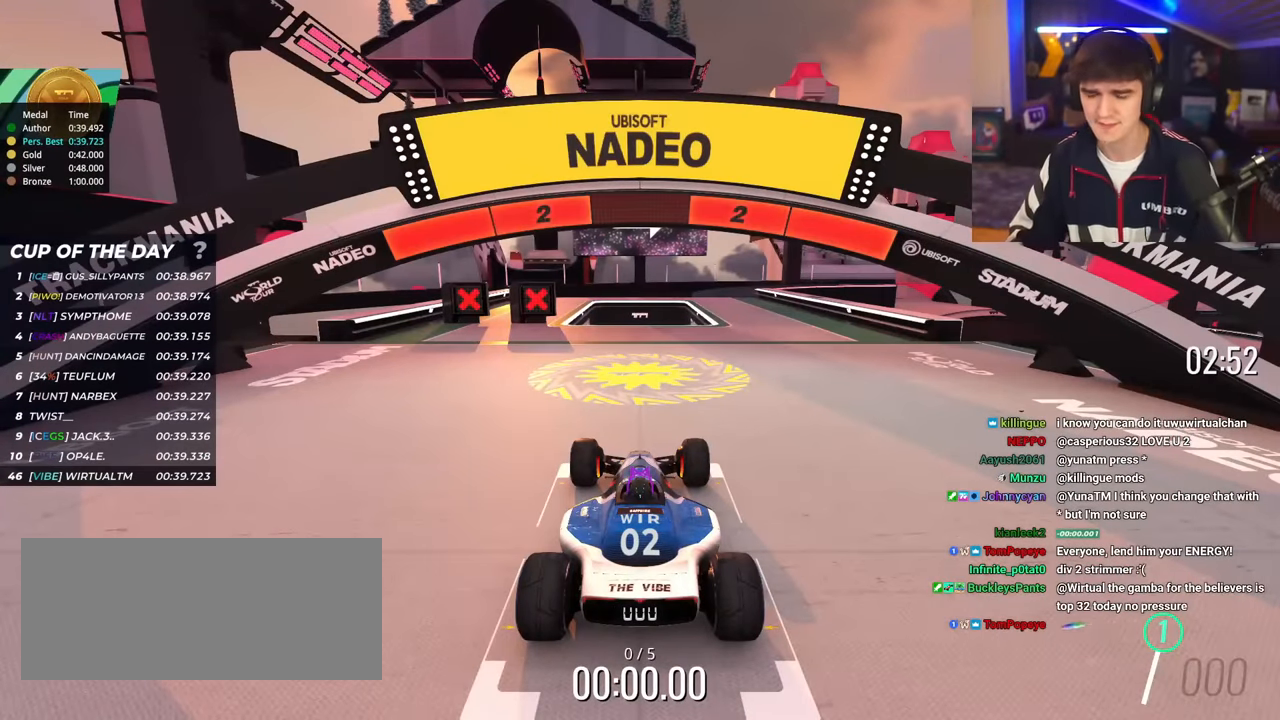
{"keys": ["up"], "events": []}
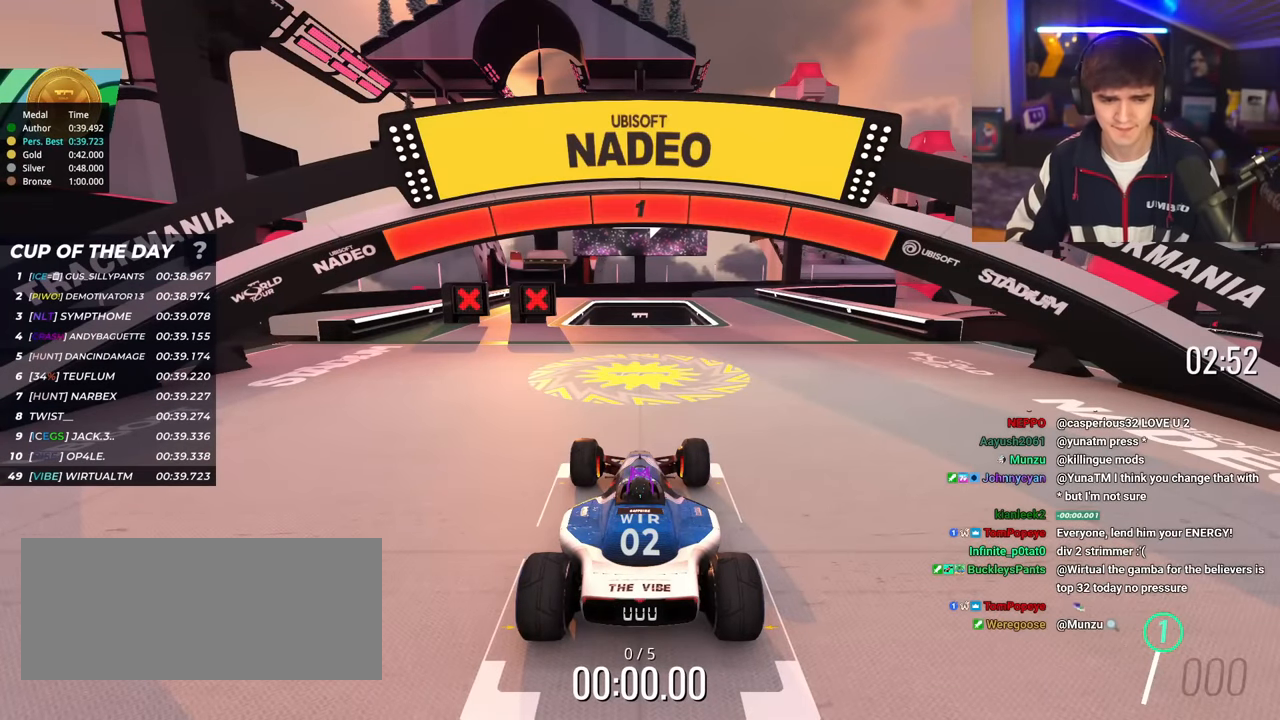
{"keys": ["right", "up"], "events": [[451, "right", "down"]]}
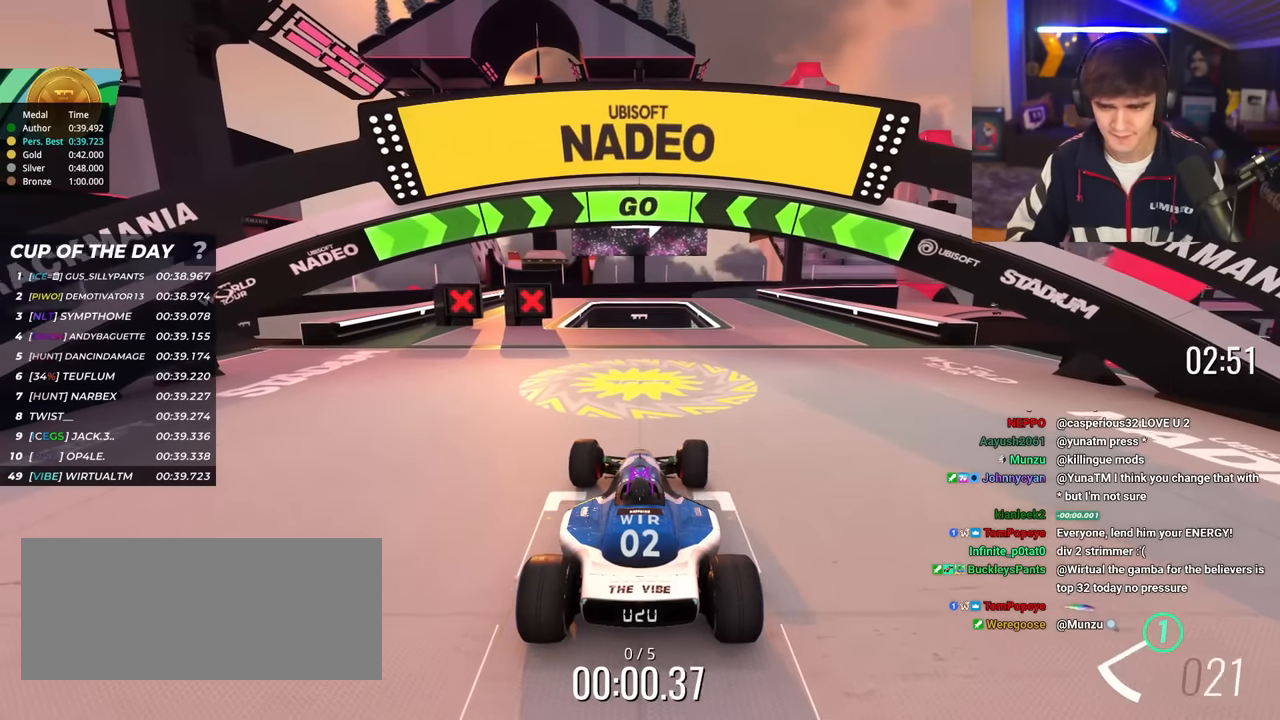
{"keys": ["up"], "events": [[367, "right", "up"]]}